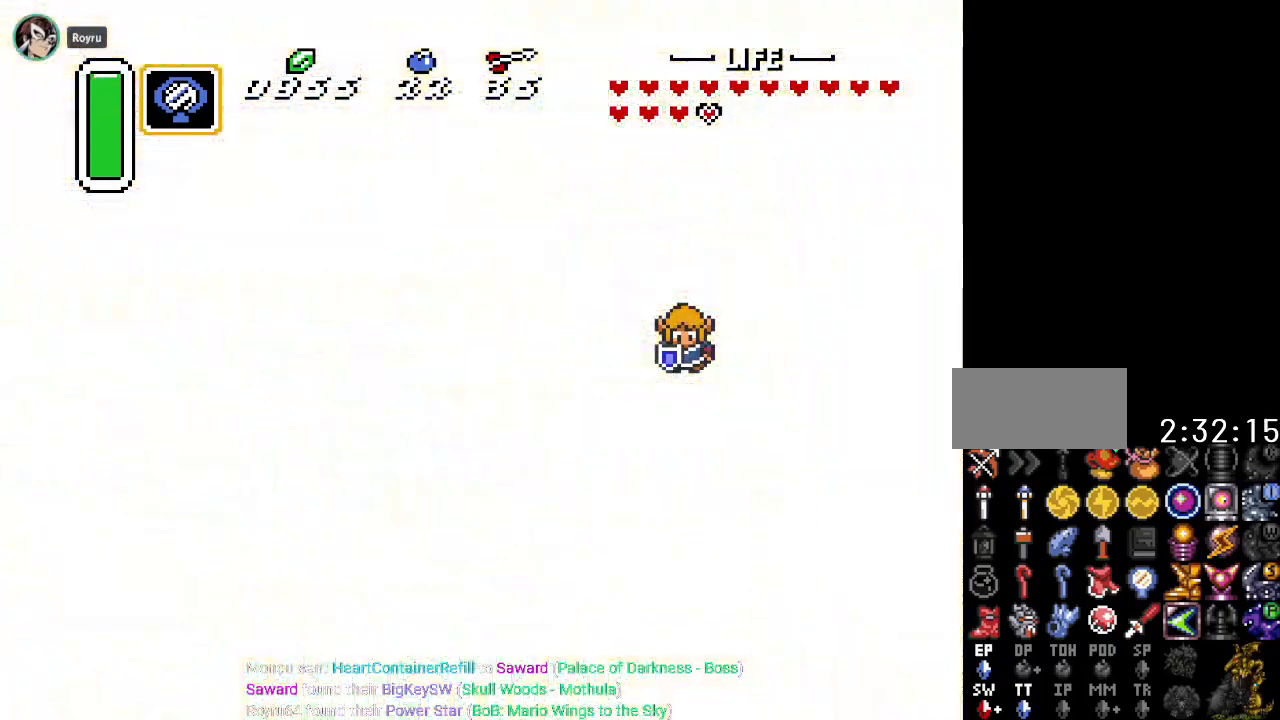
Gameplay with a controller (Nintendo layout); each line is a JSON object with the inputs held at the frame after it. "events" lists button and stick changes between this image and that frame as [ms after this image, input, new state], when the widget could be followed in between. Not read: L3 R3.
{"buttons": [], "events": []}
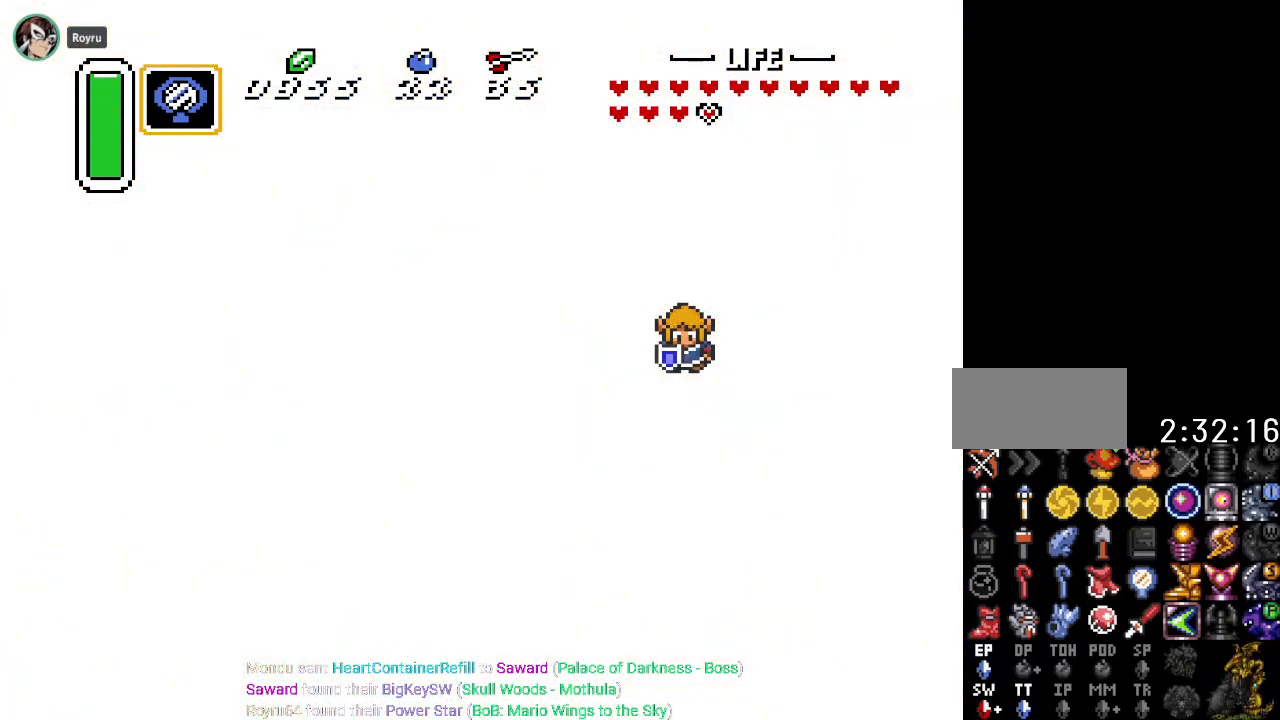
{"buttons": [], "events": []}
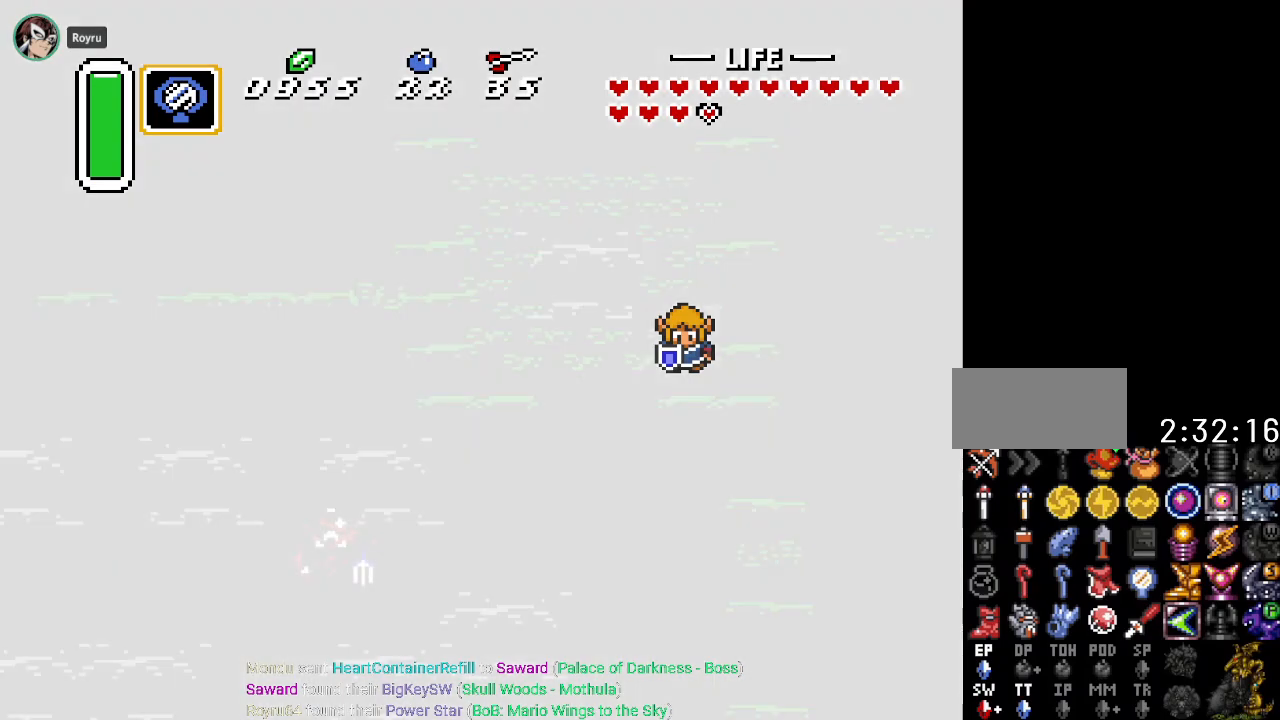
{"buttons": [], "events": []}
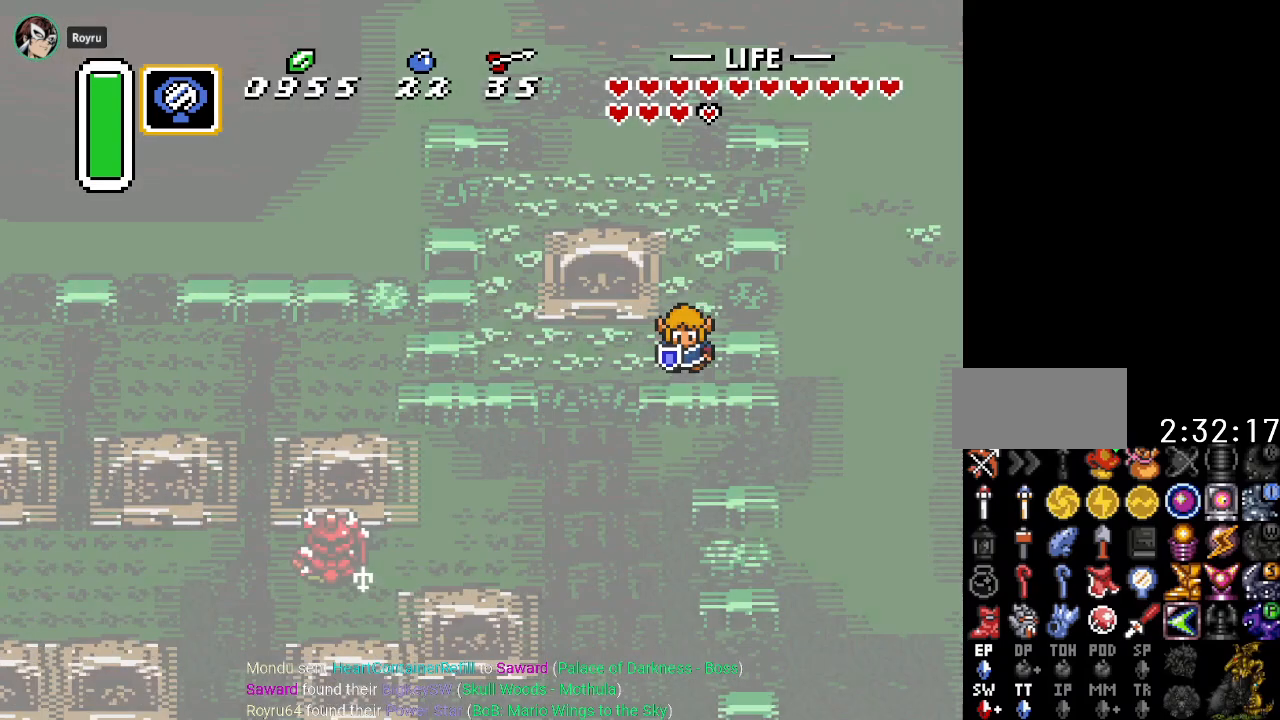
{"buttons": [], "events": []}
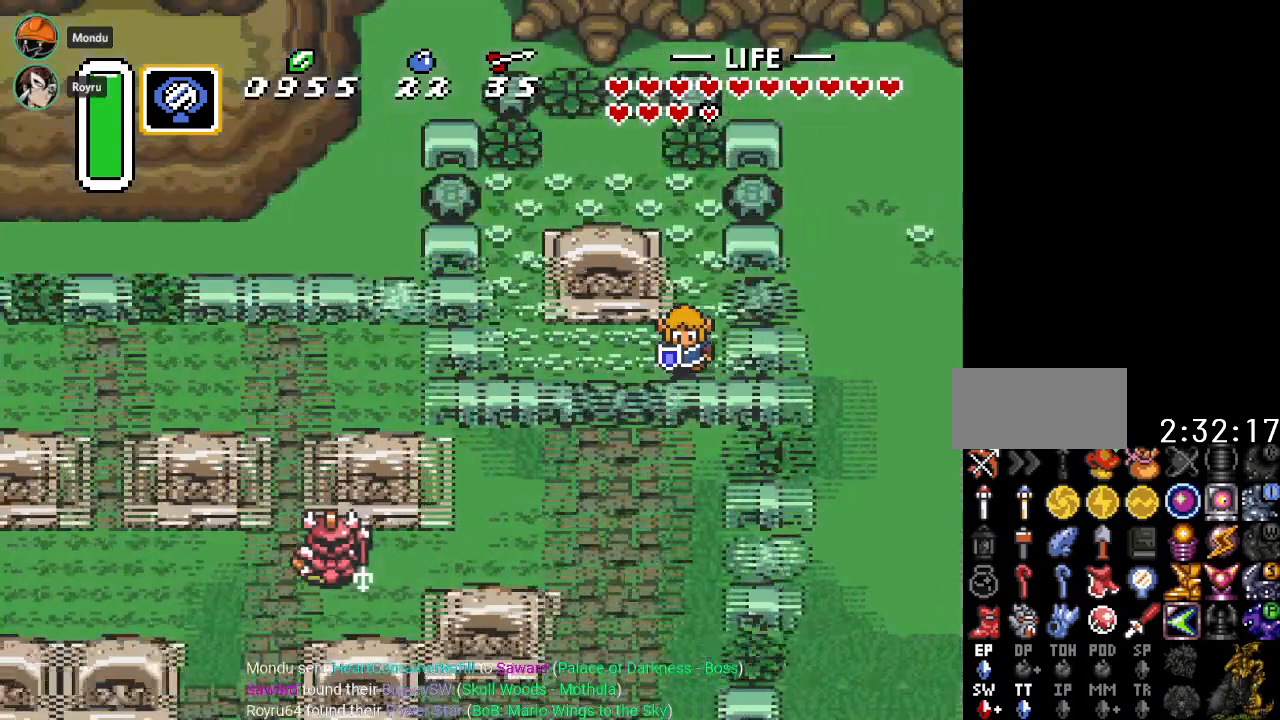
{"buttons": ["DPAD_LEFT"], "events": [[150, "DPAD_LEFT", "down"]]}
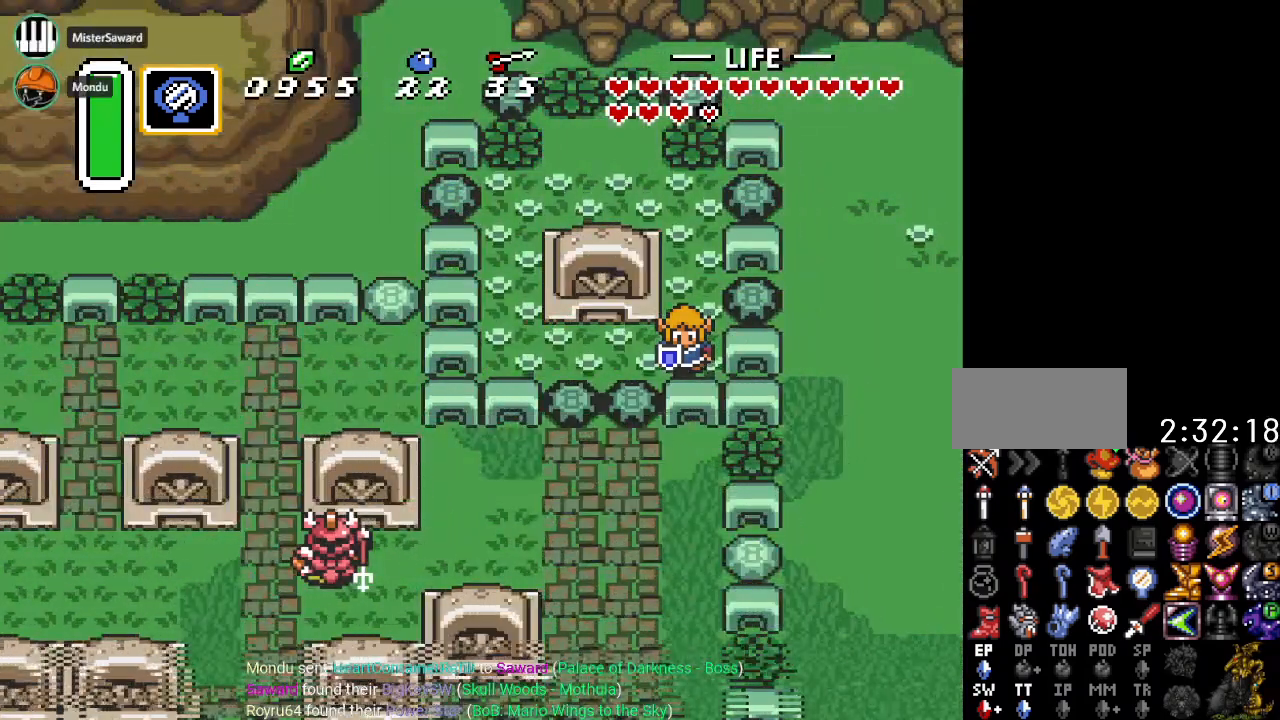
{"buttons": [], "events": [[484, "DPAD_LEFT", "up"]]}
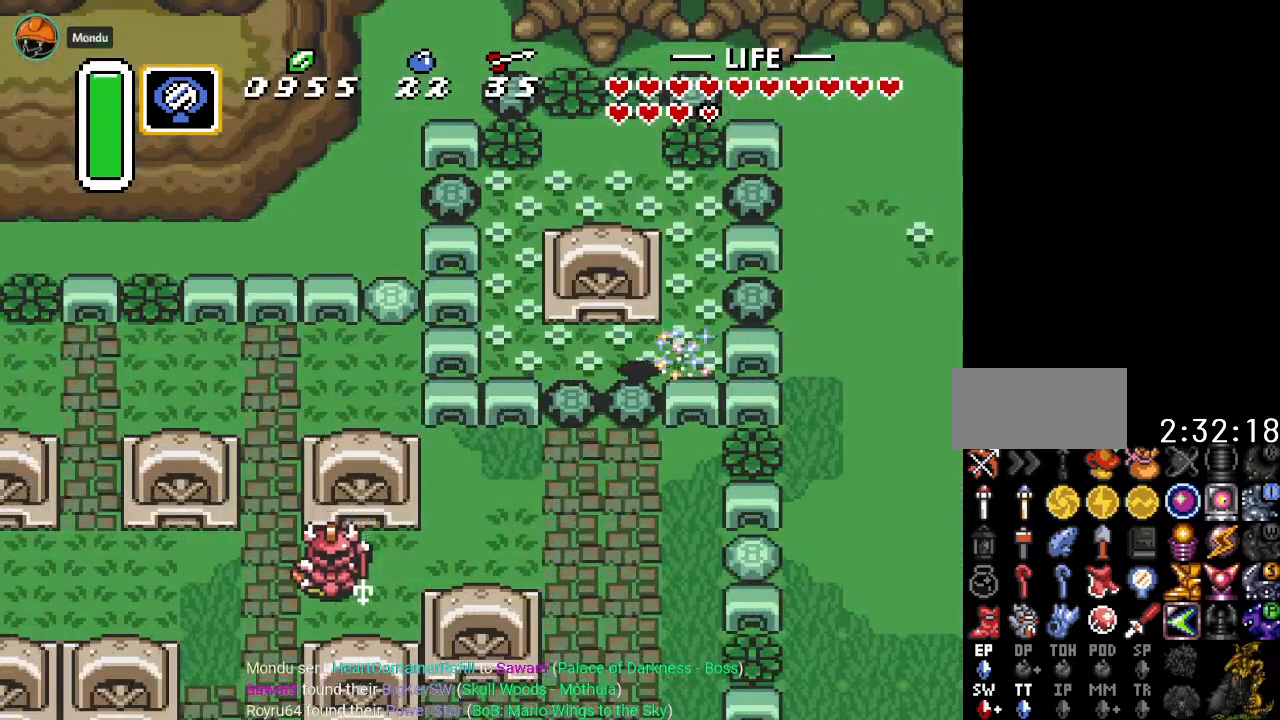
{"buttons": ["A", "DPAD_UP"], "events": [[133, "DPAD_LEFT", "down"], [300, "DPAD_LEFT", "up"], [334, "A", "down"], [450, "DPAD_UP", "down"]]}
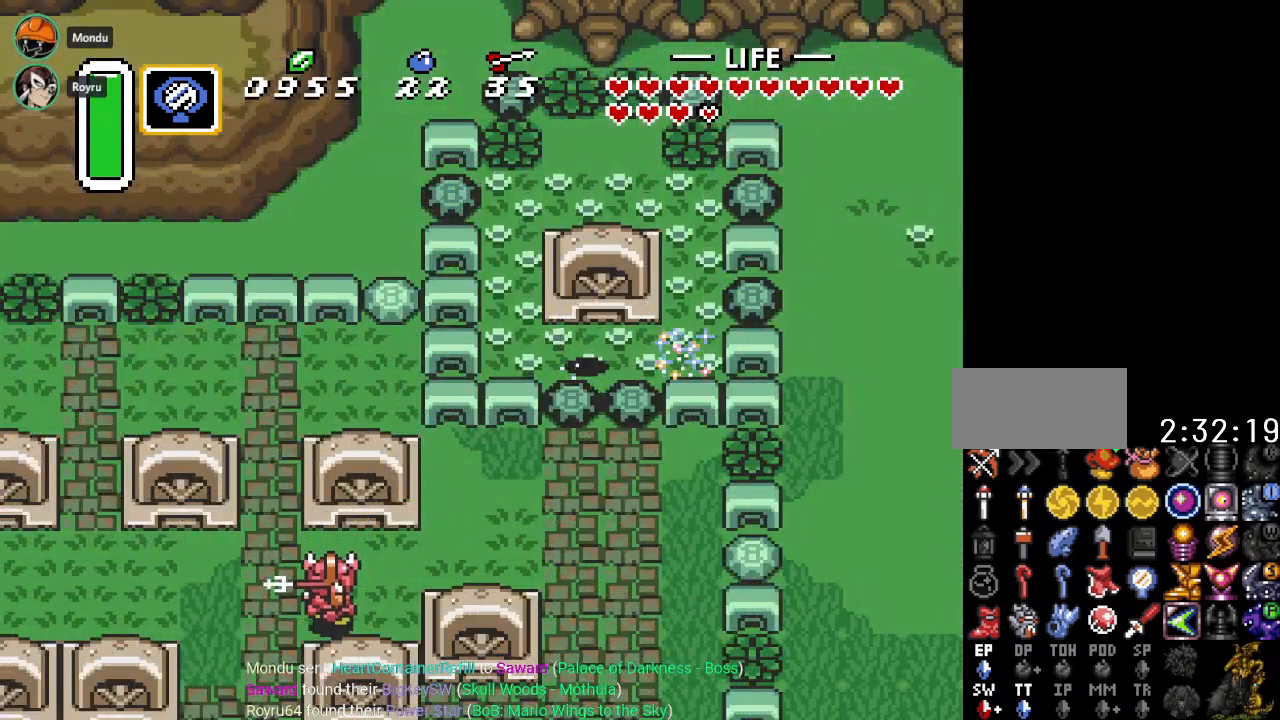
{"buttons": ["A"], "events": [[134, "DPAD_UP", "up"]]}
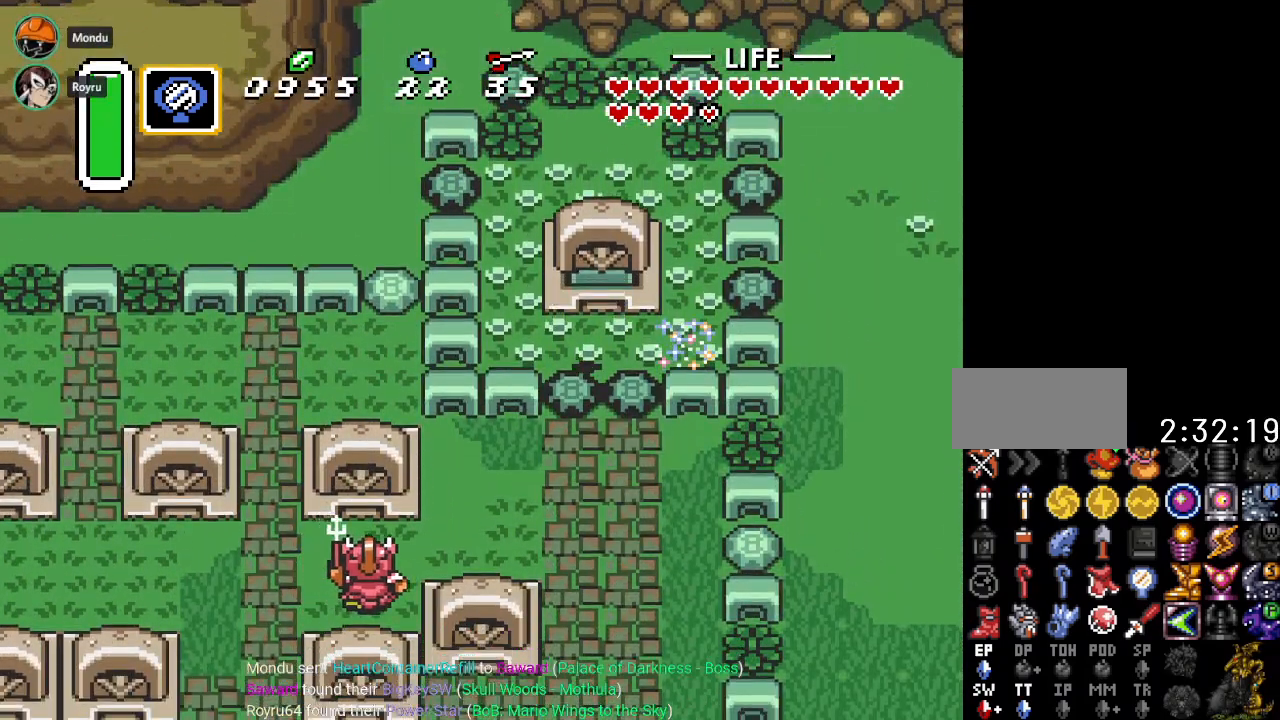
{"buttons": ["DPAD_UP", "DPAD_RIGHT"], "events": [[117, "A", "up"], [384, "DPAD_UP", "down"], [450, "DPAD_RIGHT", "down"]]}
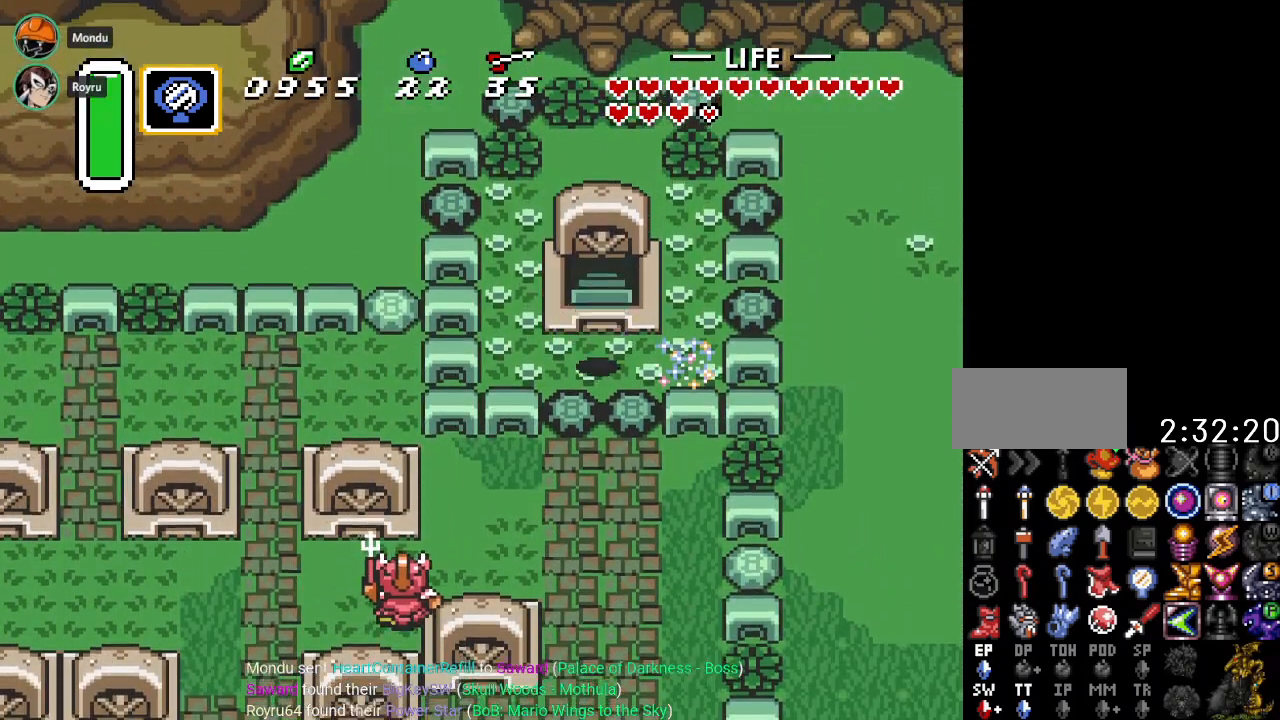
{"buttons": ["DPAD_UP"], "events": [[51, "DPAD_RIGHT", "up"]]}
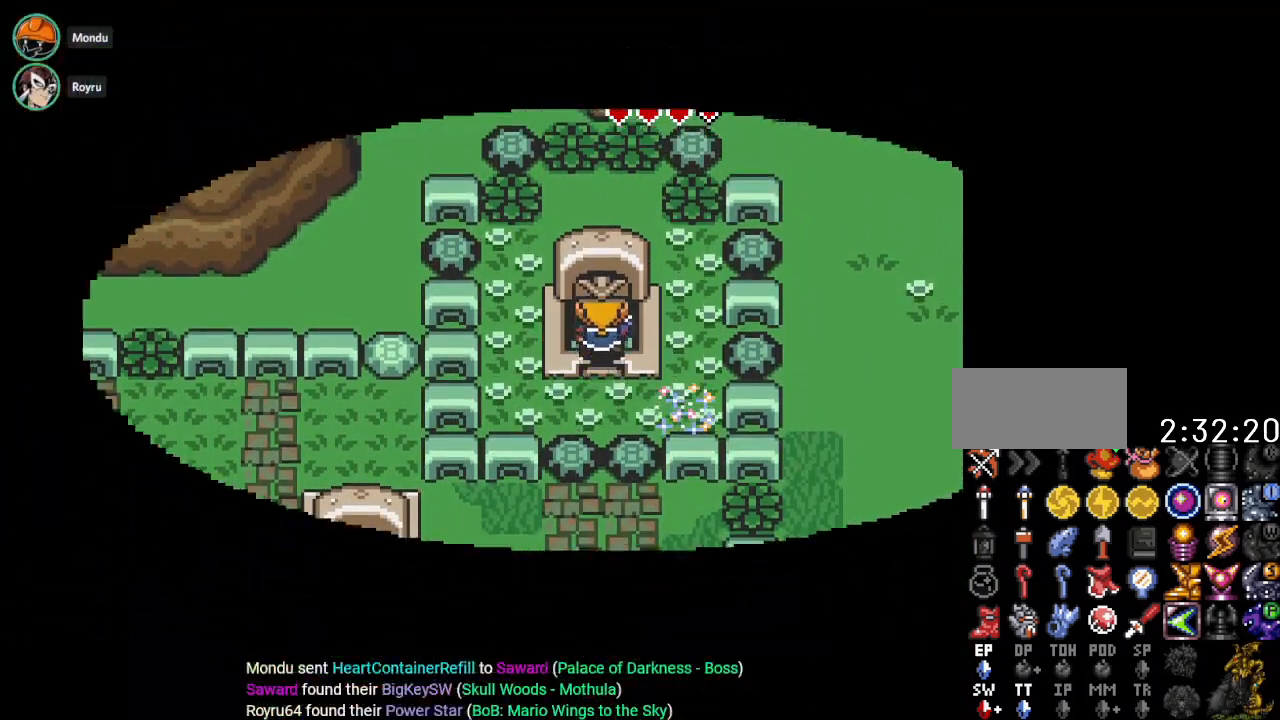
{"buttons": ["DPAD_UP"], "events": []}
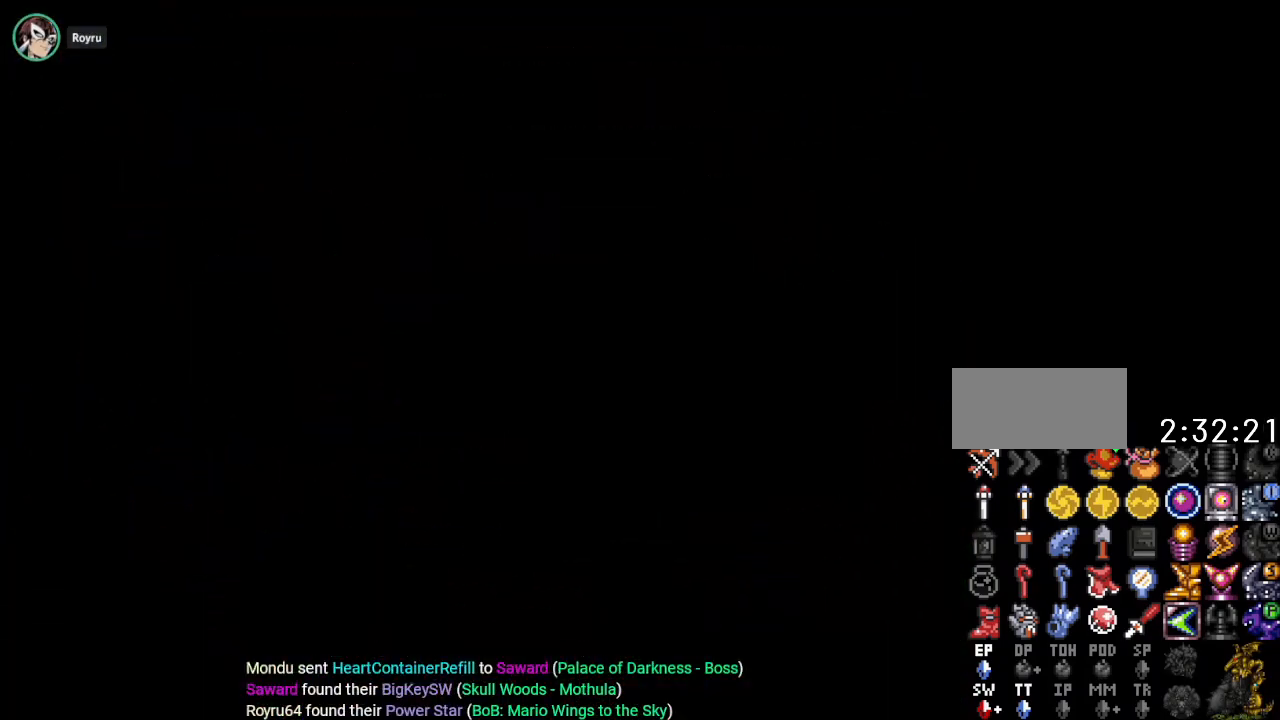
{"buttons": ["DPAD_UP"], "events": []}
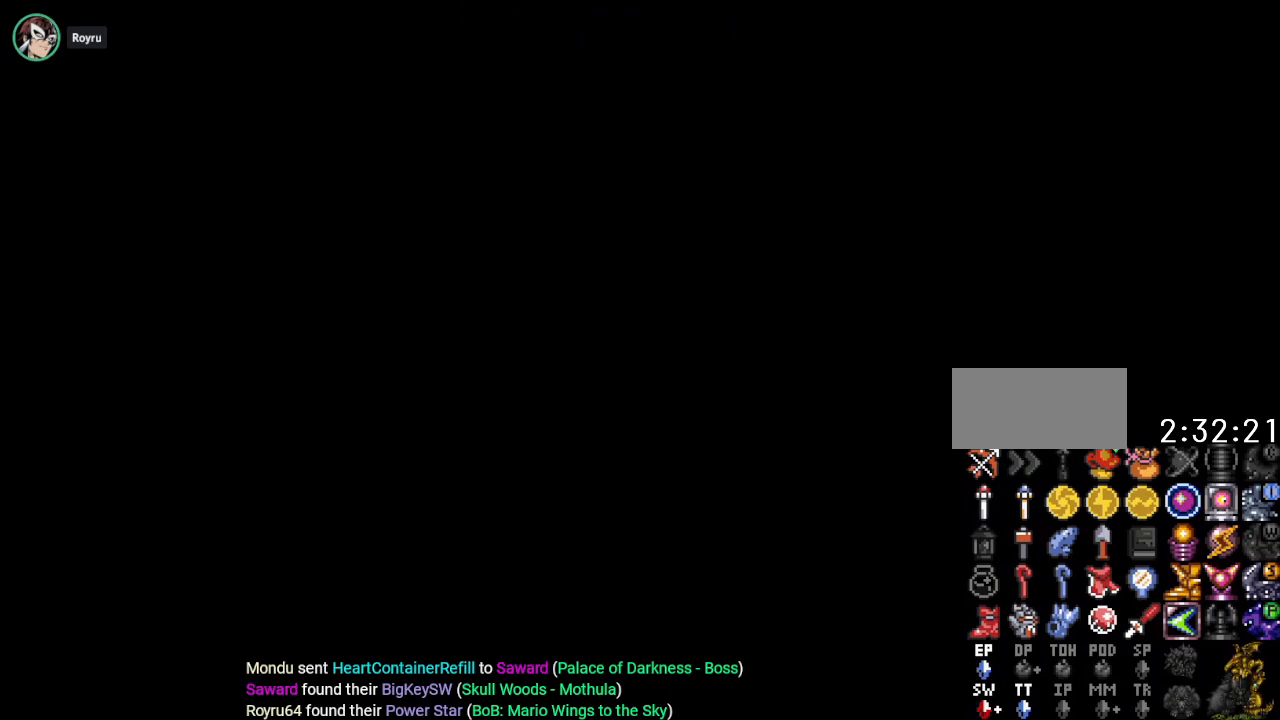
{"buttons": ["DPAD_UP"], "events": []}
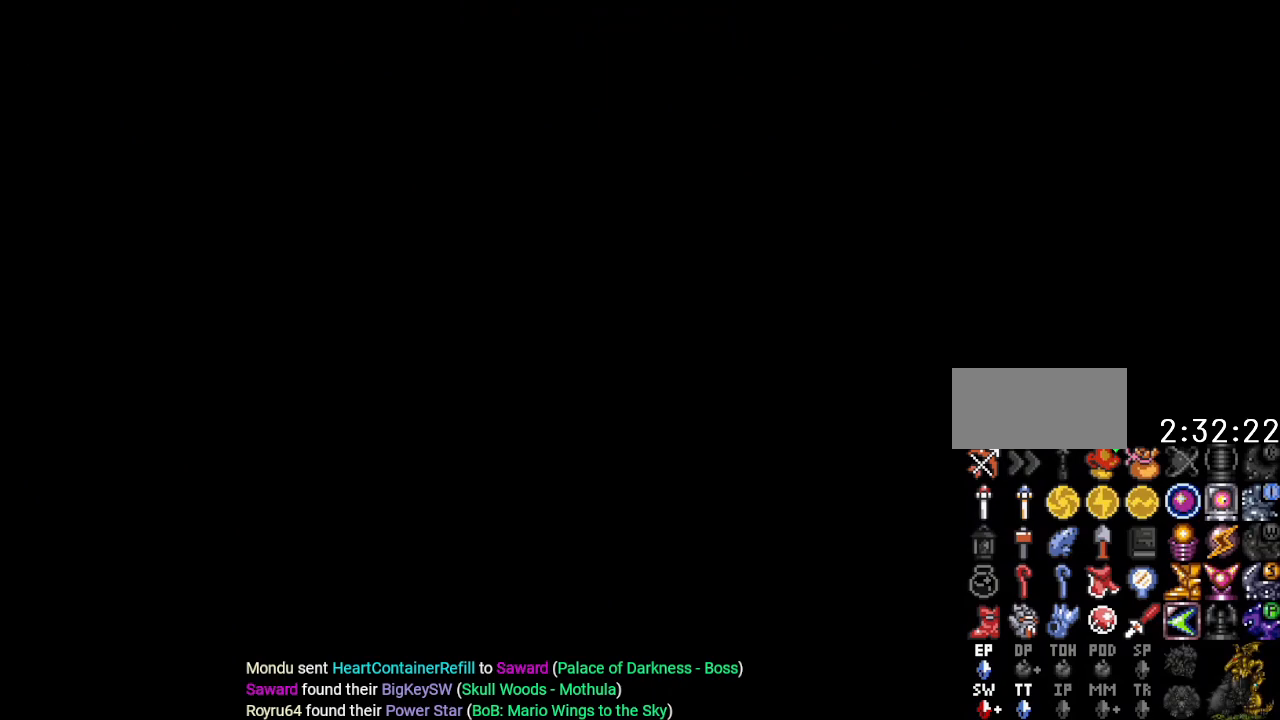
{"buttons": ["DPAD_UP"], "events": []}
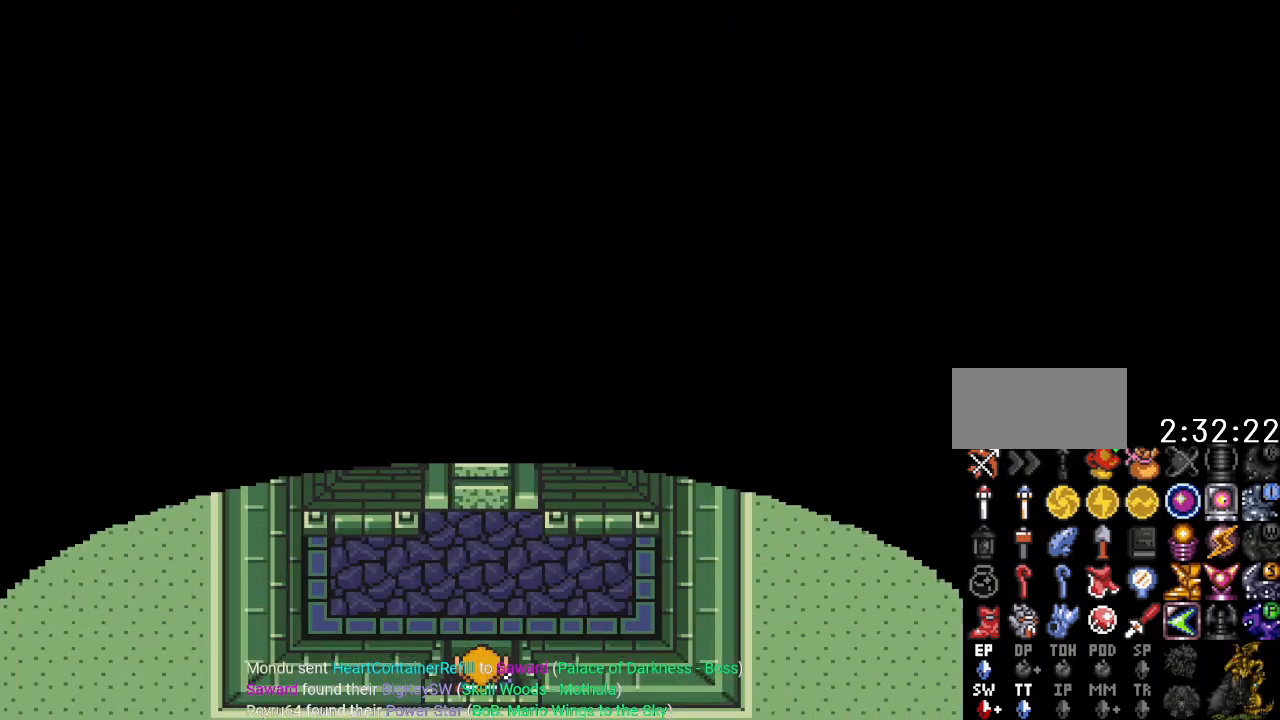
{"buttons": ["DPAD_UP"], "events": []}
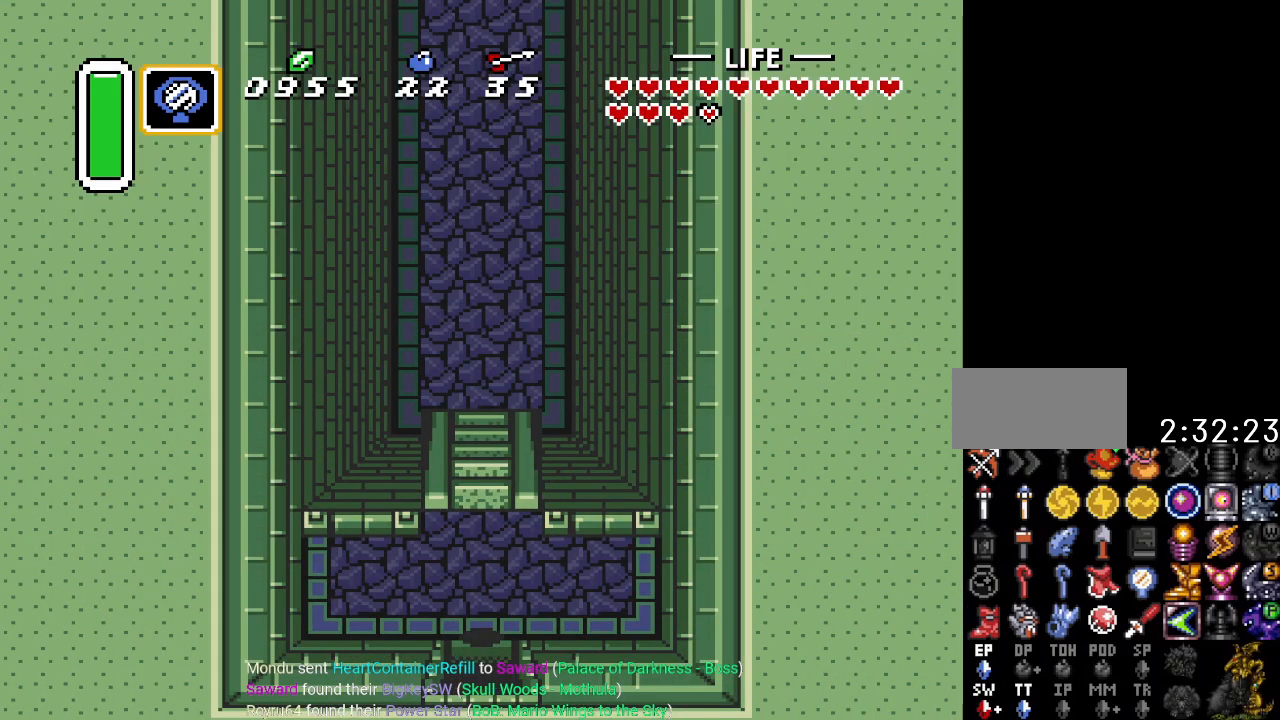
{"buttons": ["DPAD_UP"], "events": []}
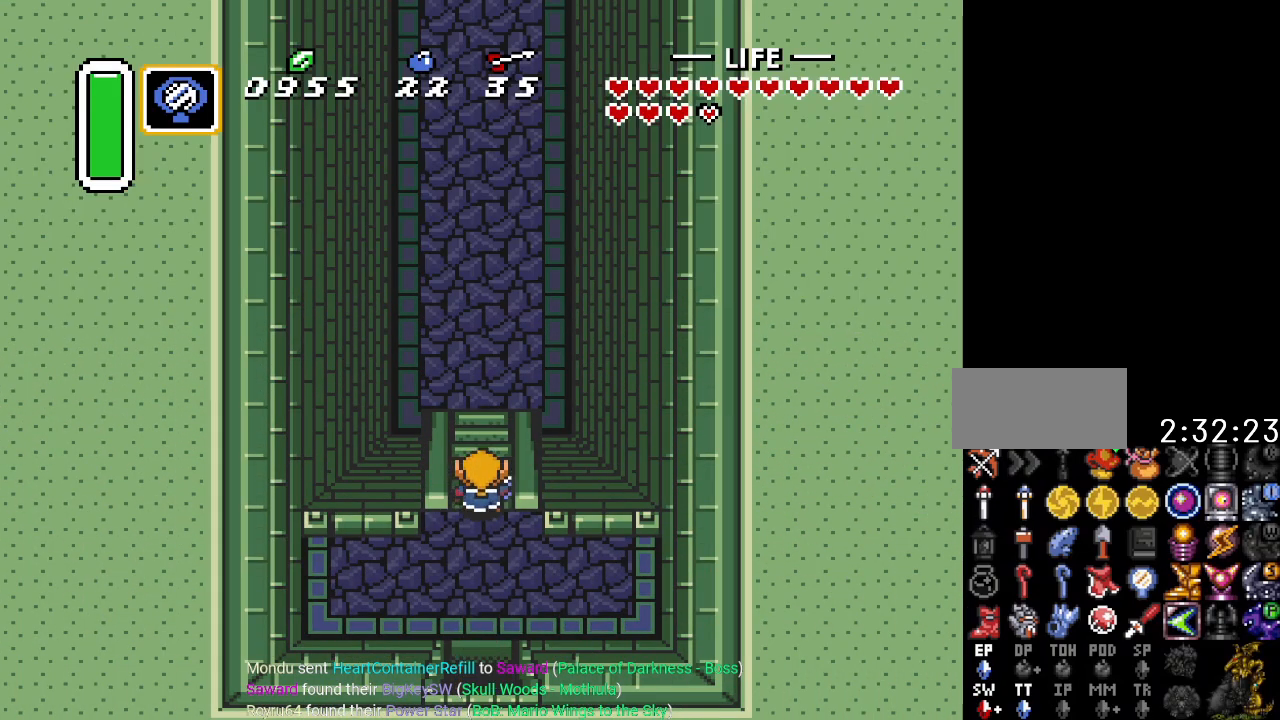
{"buttons": ["DPAD_UP"], "events": []}
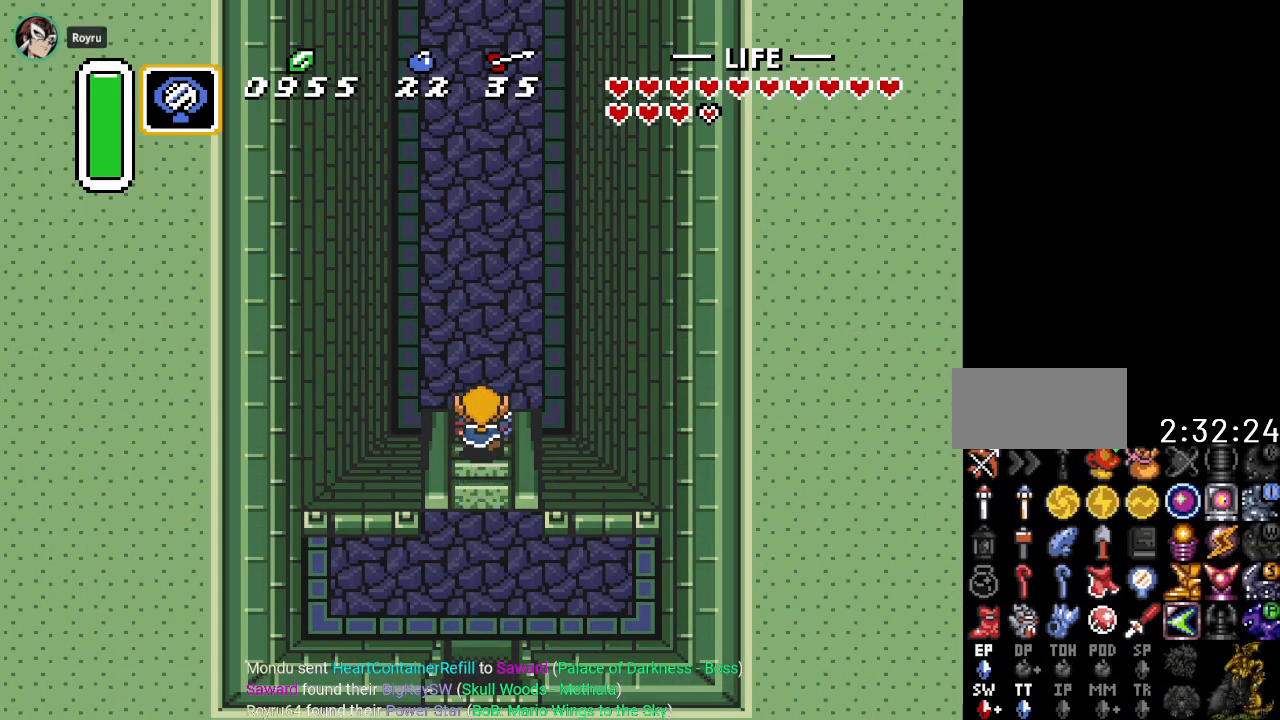
{"buttons": ["A", "DPAD_UP"], "events": [[484, "A", "down"]]}
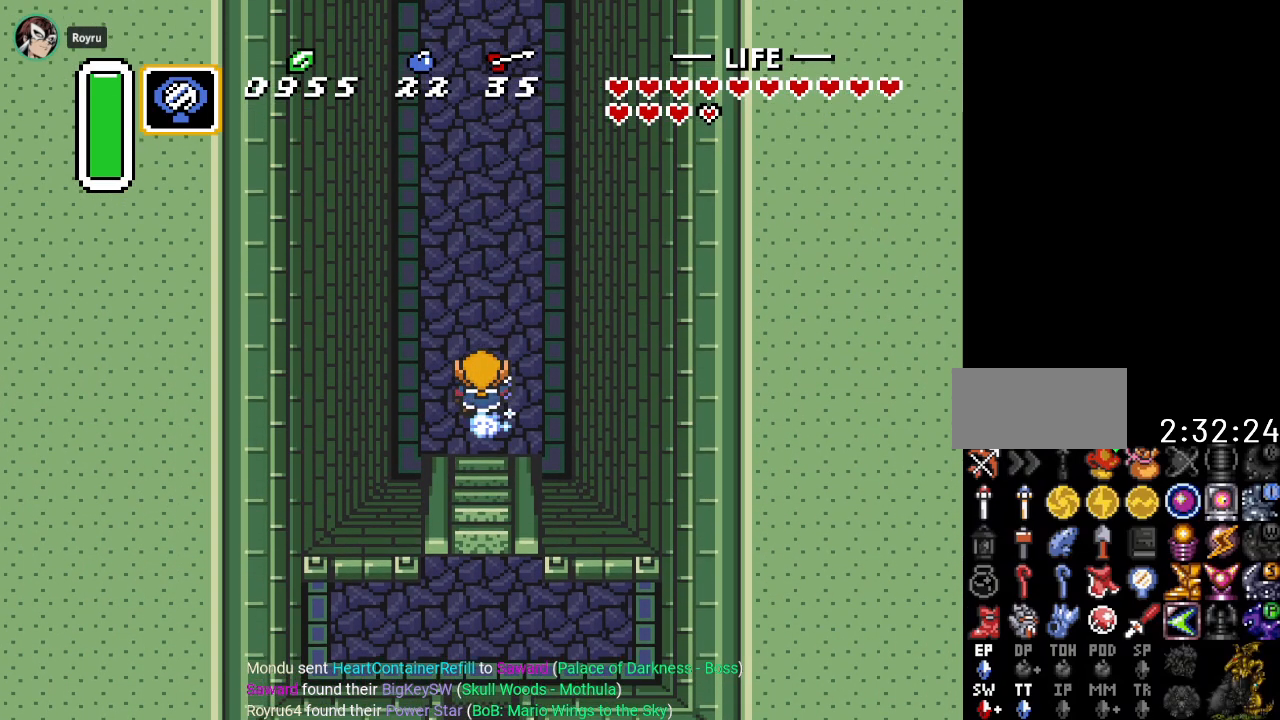
{"buttons": ["A"], "events": [[384, "DPAD_UP", "up"]]}
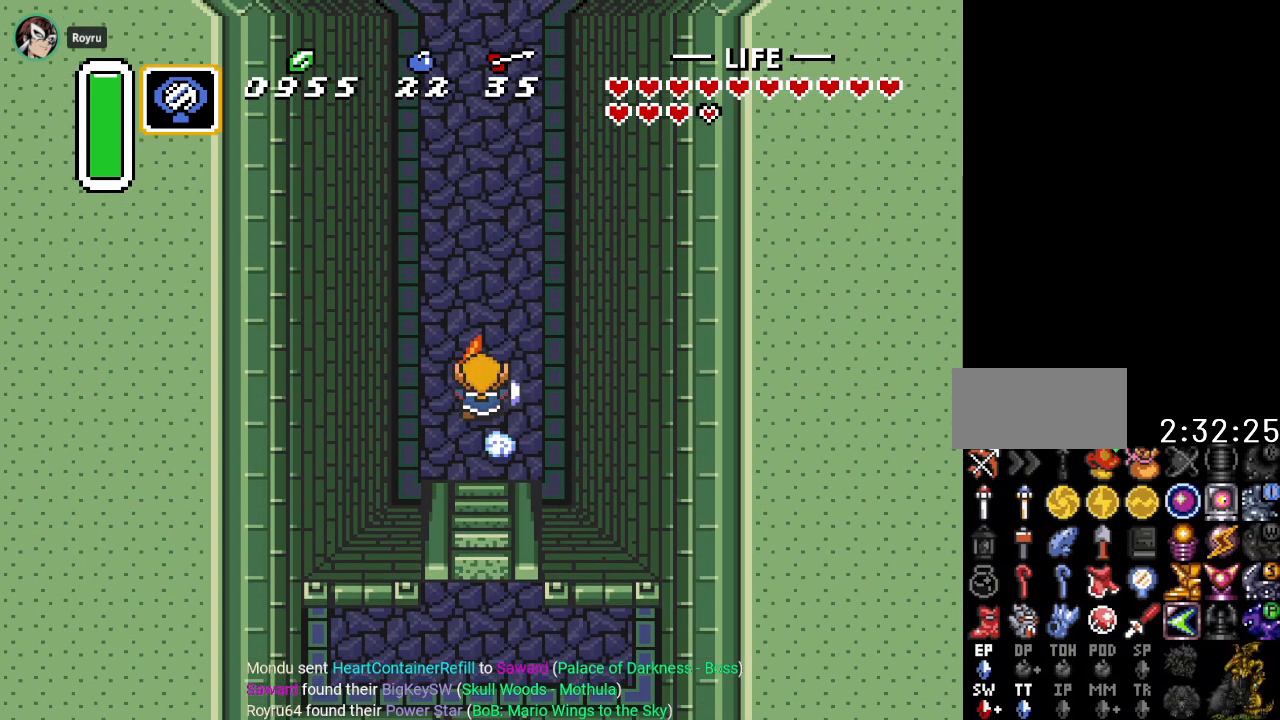
{"buttons": ["A"], "events": []}
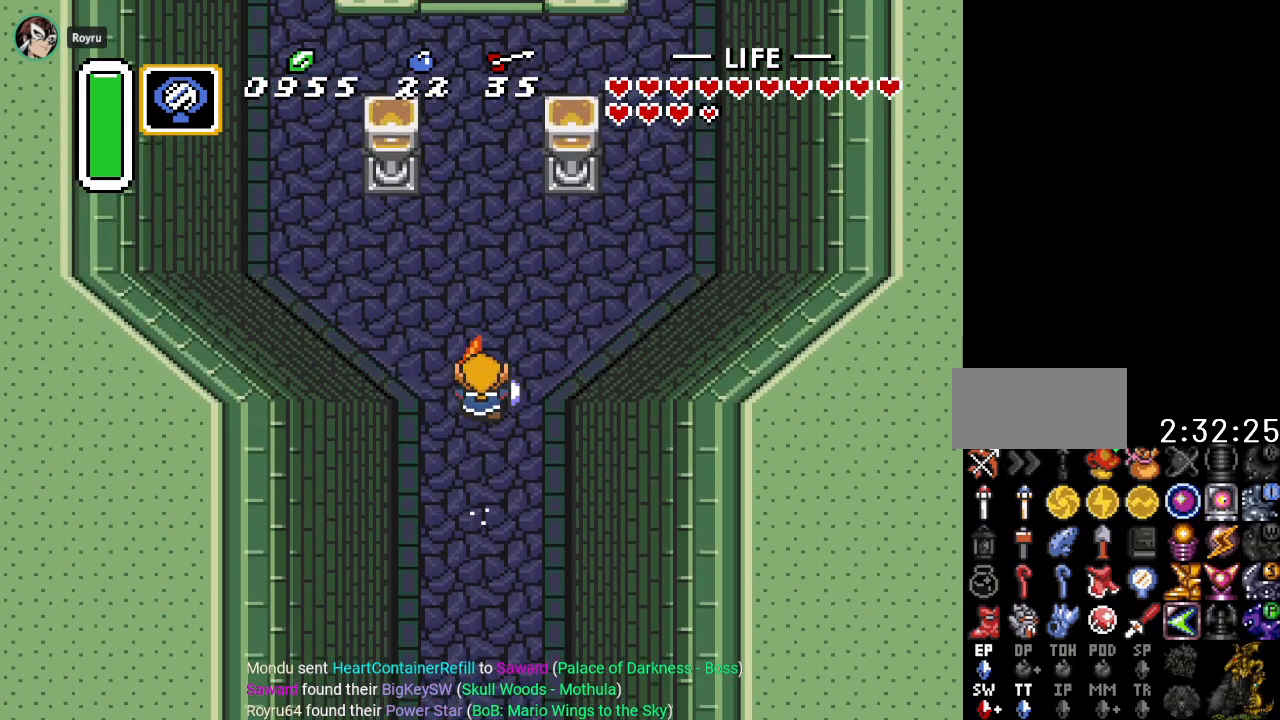
{"buttons": ["A"], "events": []}
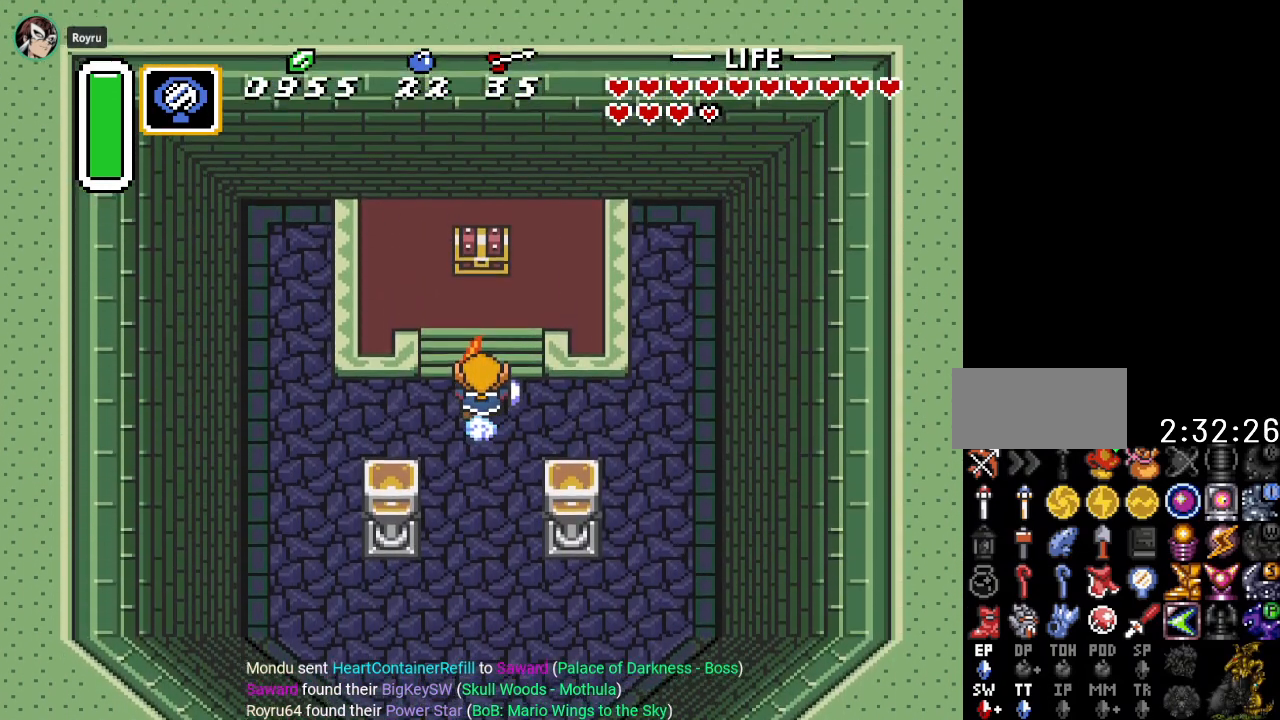
{"buttons": ["DPAD_UP"], "events": [[51, "A", "up"], [134, "DPAD_LEFT", "down"], [134, "DPAD_UP", "down"], [234, "DPAD_LEFT", "up"]]}
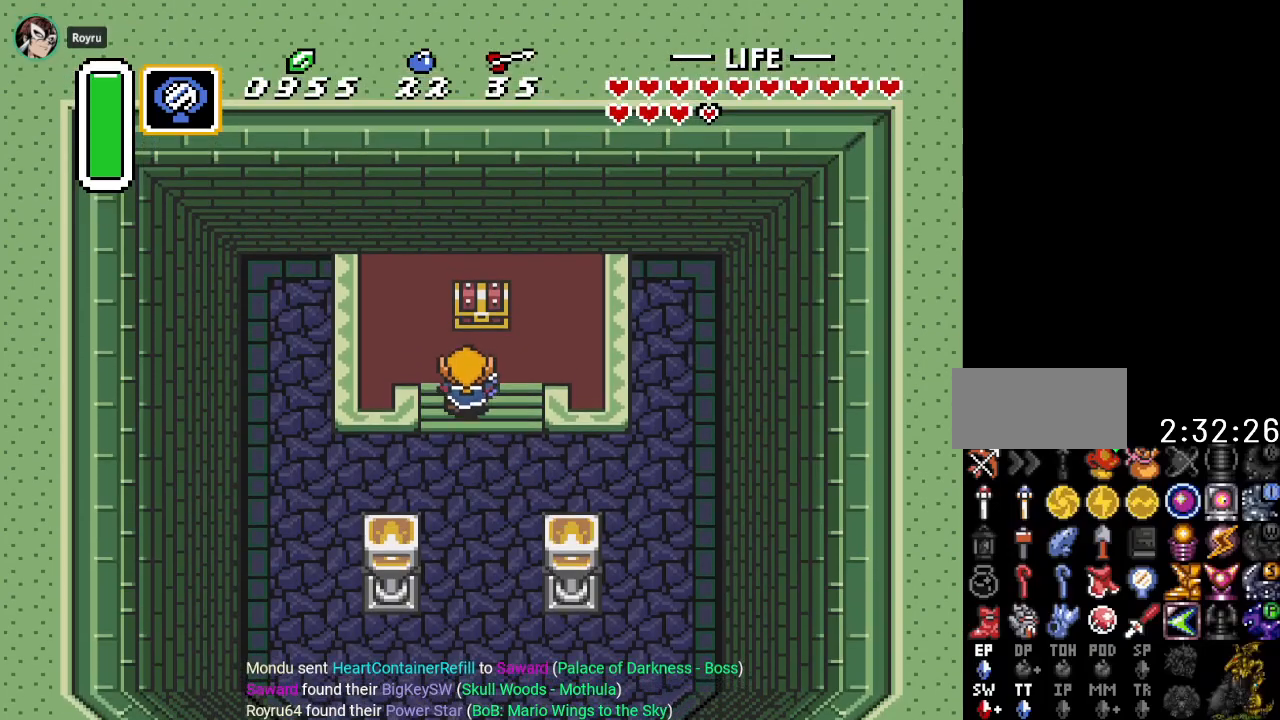
{"buttons": ["DPAD_UP"], "events": [[33, "DPAD_RIGHT", "down"], [67, "DPAD_RIGHT", "up"], [167, "A", "down"], [417, "A", "up"]]}
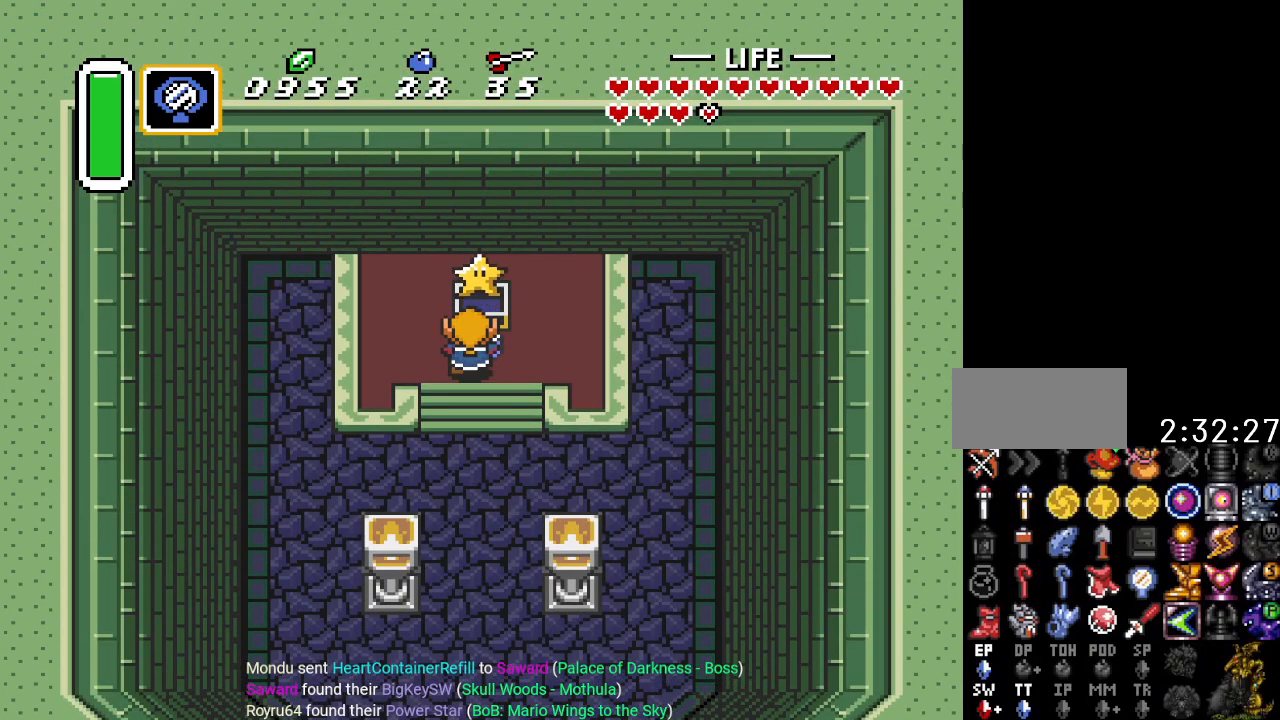
{"buttons": [], "events": [[17, "DPAD_UP", "up"]]}
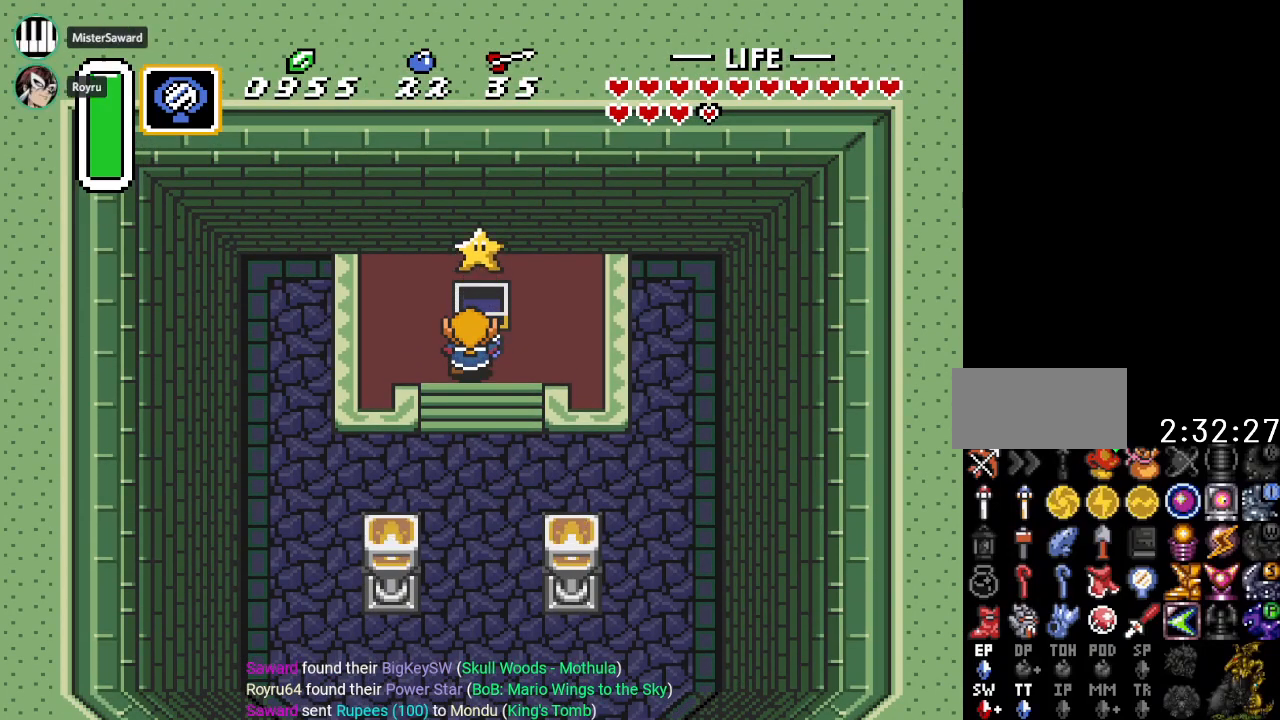
{"buttons": ["DPAD_DOWN"], "events": [[100, "DPAD_DOWN", "down"]]}
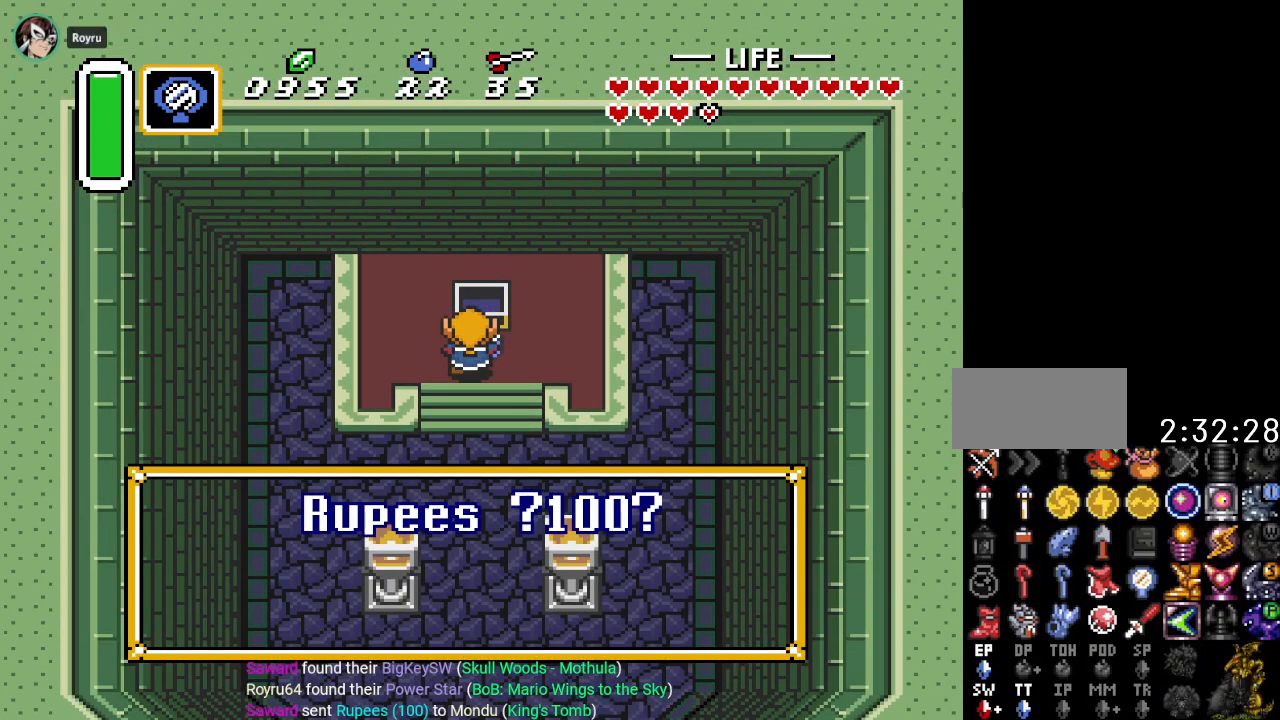
{"buttons": ["DPAD_DOWN"], "events": []}
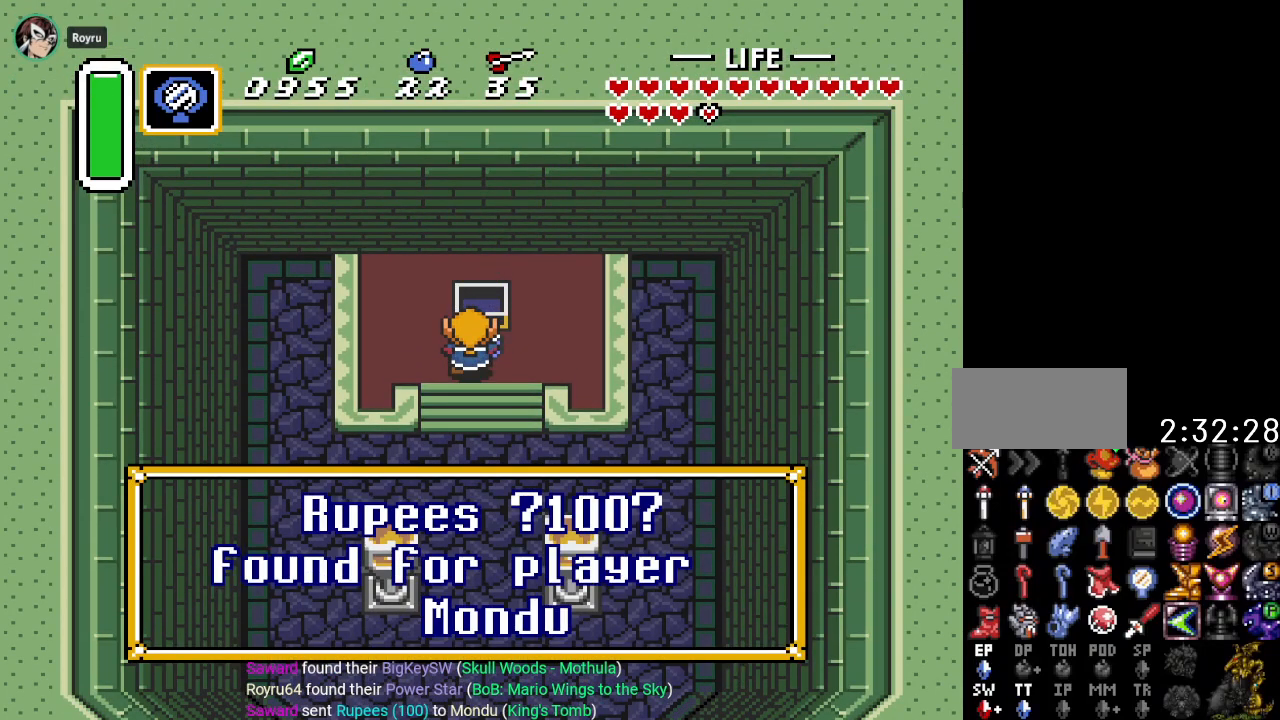
{"buttons": ["A", "DPAD_DOWN"], "events": [[350, "A", "down"]]}
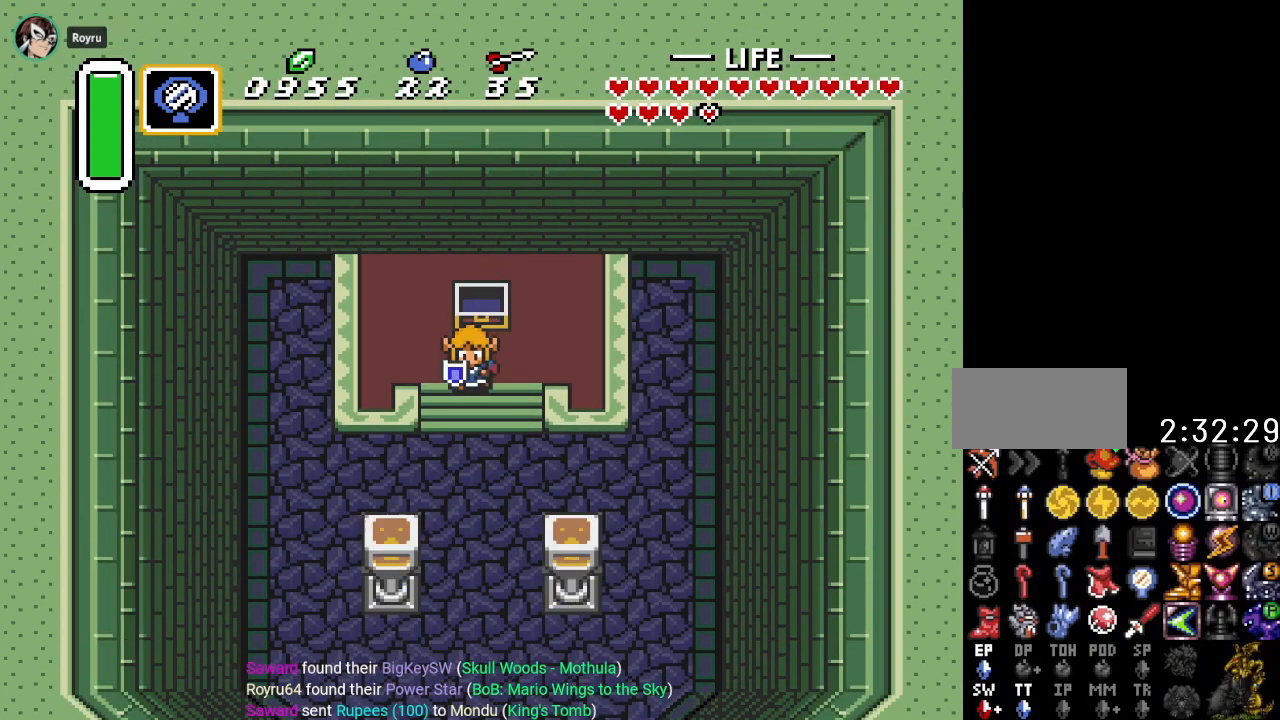
{"buttons": ["A", "DPAD_DOWN"], "events": [[34, "A", "up"], [167, "DPAD_RIGHT", "down"], [317, "DPAD_RIGHT", "up"], [434, "A", "down"]]}